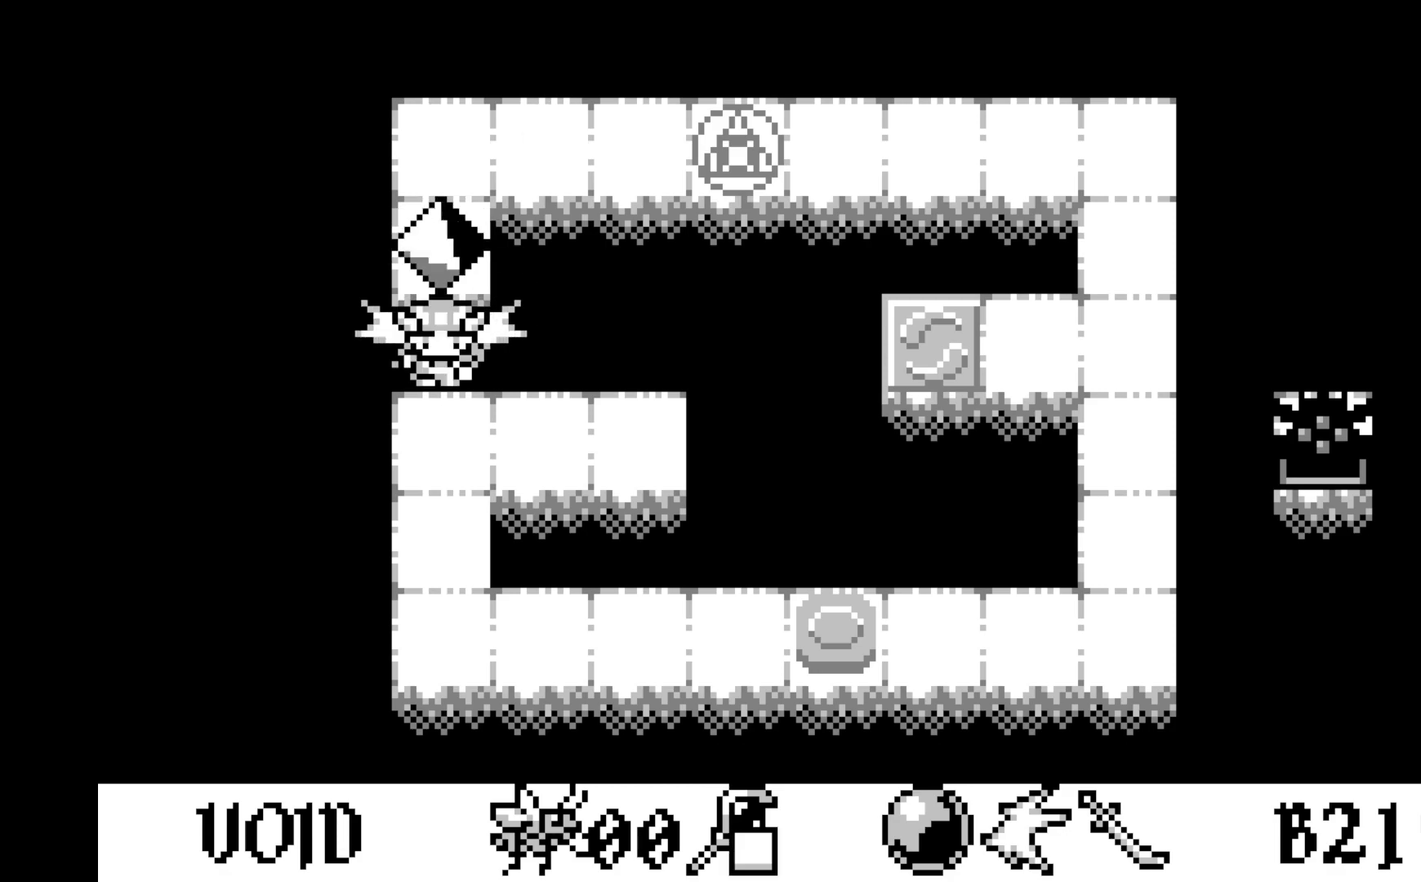
Gameplay with a controller (Xbox layout); each line is a JSON object with the inputs held at the frame after it. "events" lists button and stick changes between this image and that frame as [ms after this image, input, new state], when the widget could be followed in between. Not read: right_stick.
{"buttons": ["DPAD_DOWN"], "left_stick": "center", "events": [[500, "DPAD_DOWN", "down"]]}
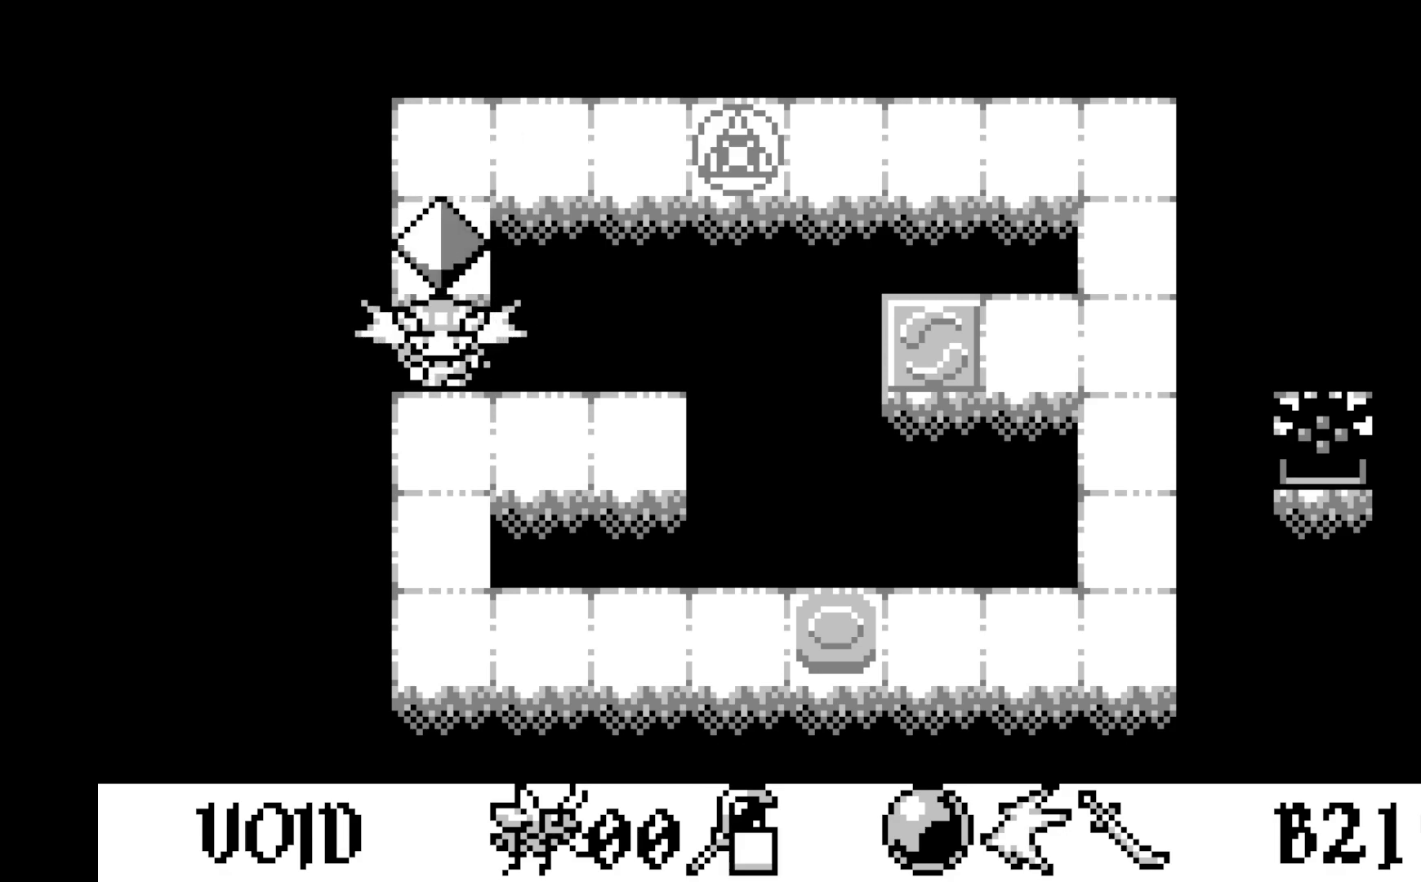
{"buttons": [], "left_stick": "center", "events": [[133, "DPAD_DOWN", "up"]]}
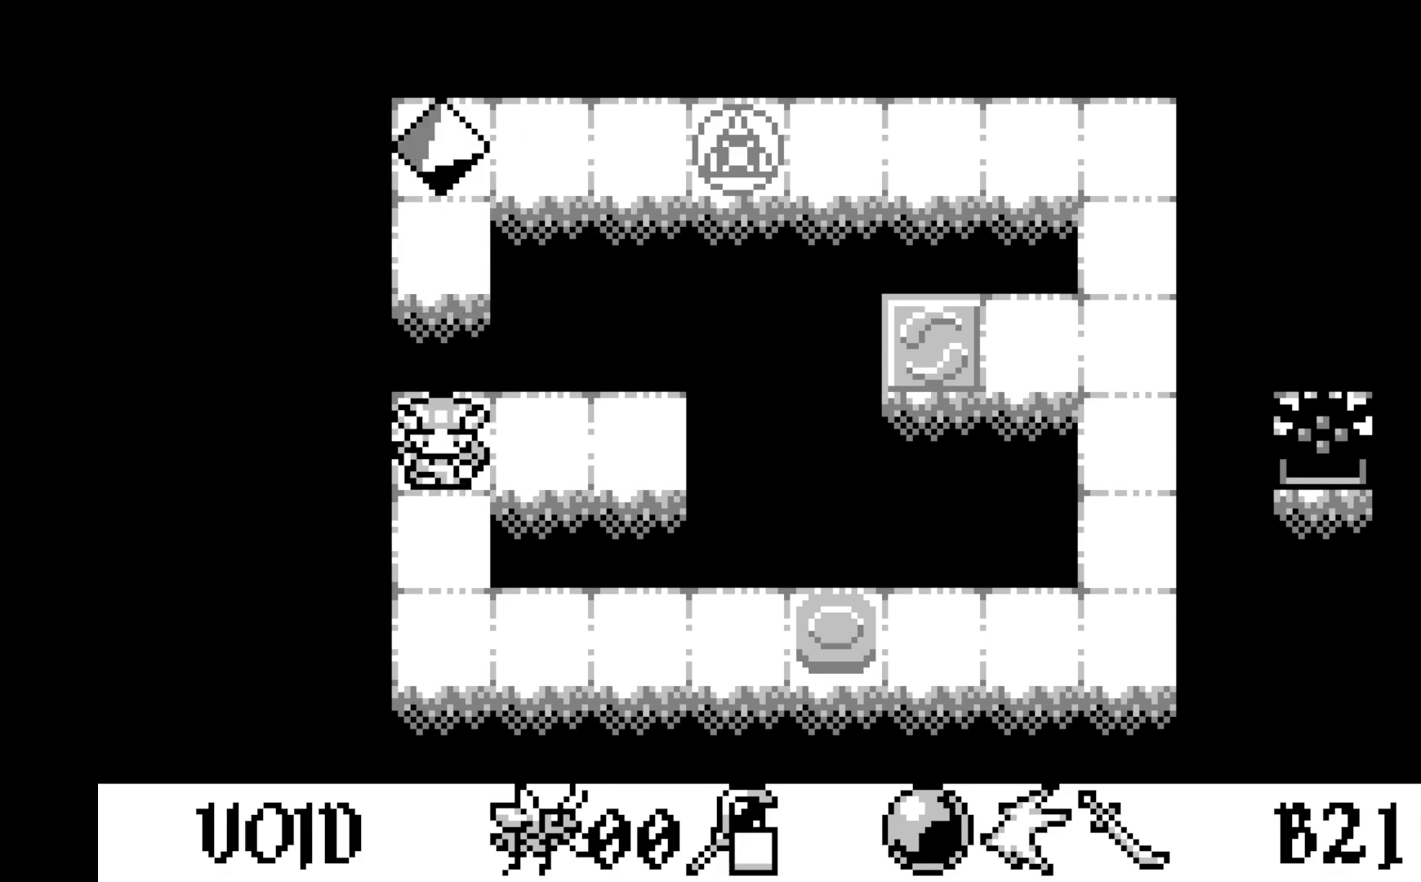
{"buttons": [], "left_stick": "center", "events": []}
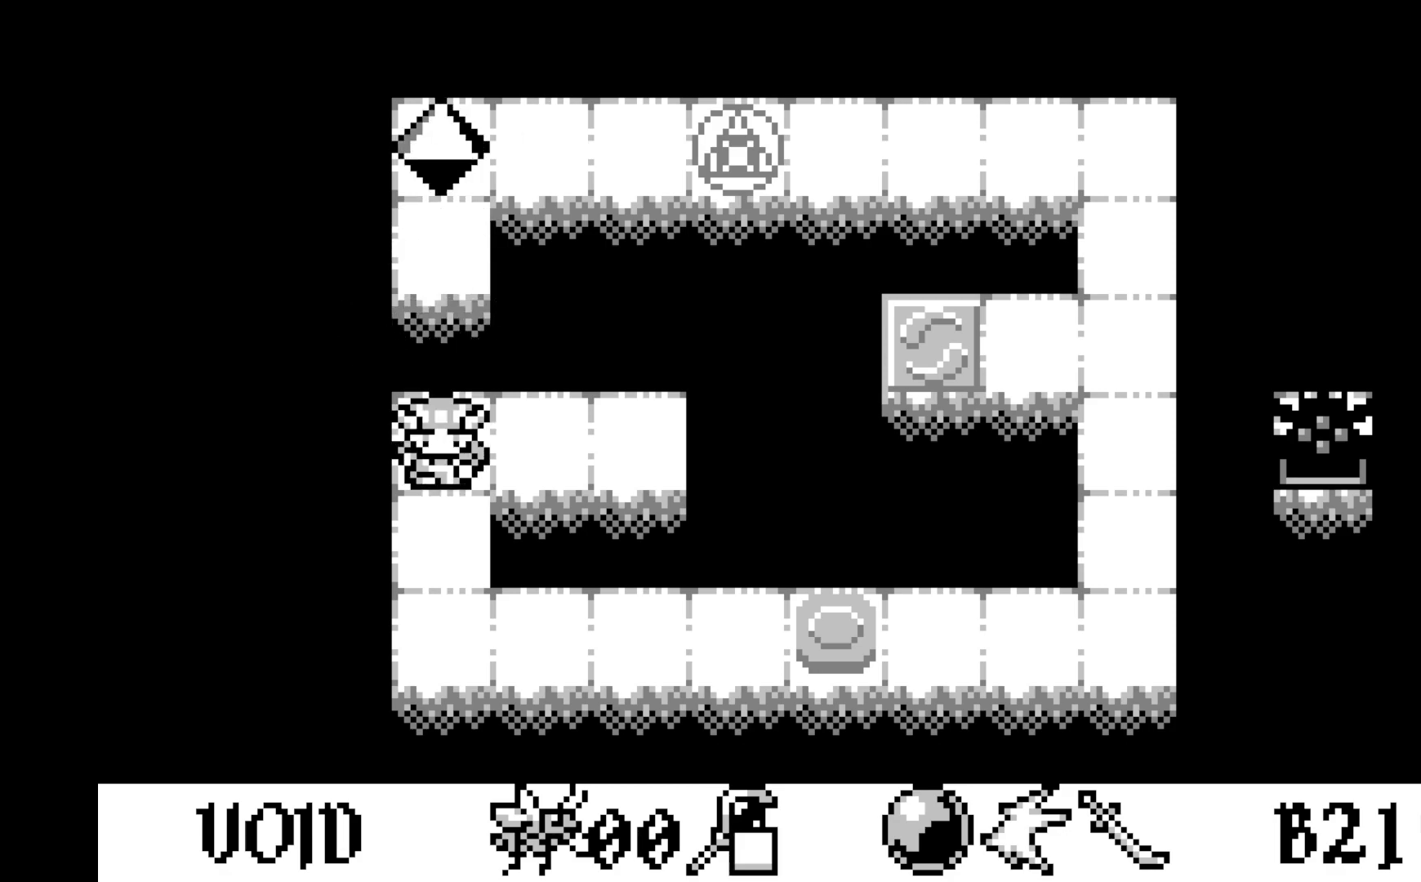
{"buttons": ["DPAD_UP"], "left_stick": "center", "events": [[150, "DPAD_DOWN", "down"], [250, "DPAD_DOWN", "up"], [500, "DPAD_UP", "down"]]}
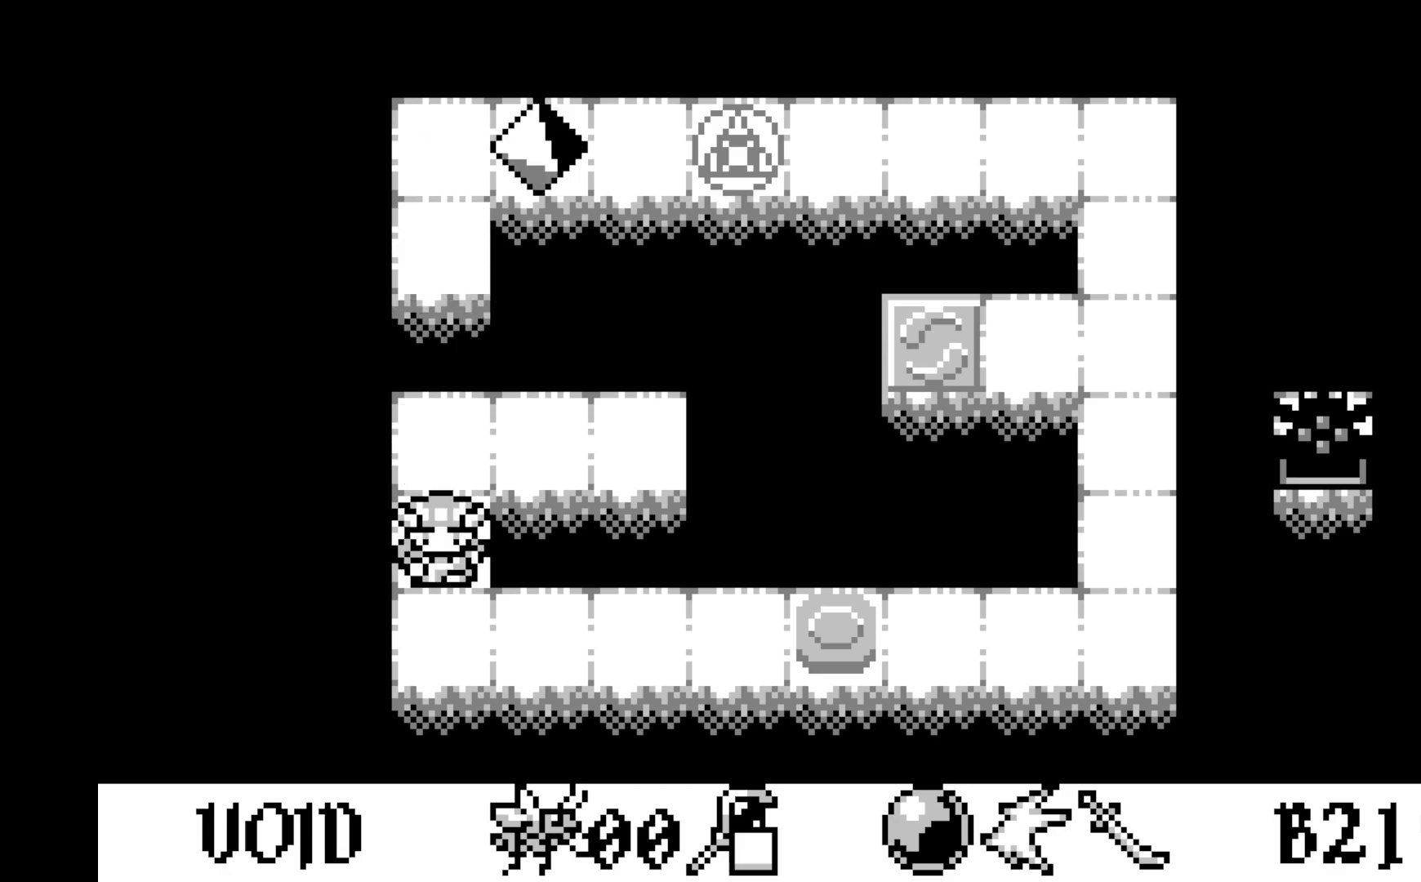
{"buttons": ["A"], "left_stick": "center", "events": [[83, "DPAD_UP", "up"], [400, "A", "down"]]}
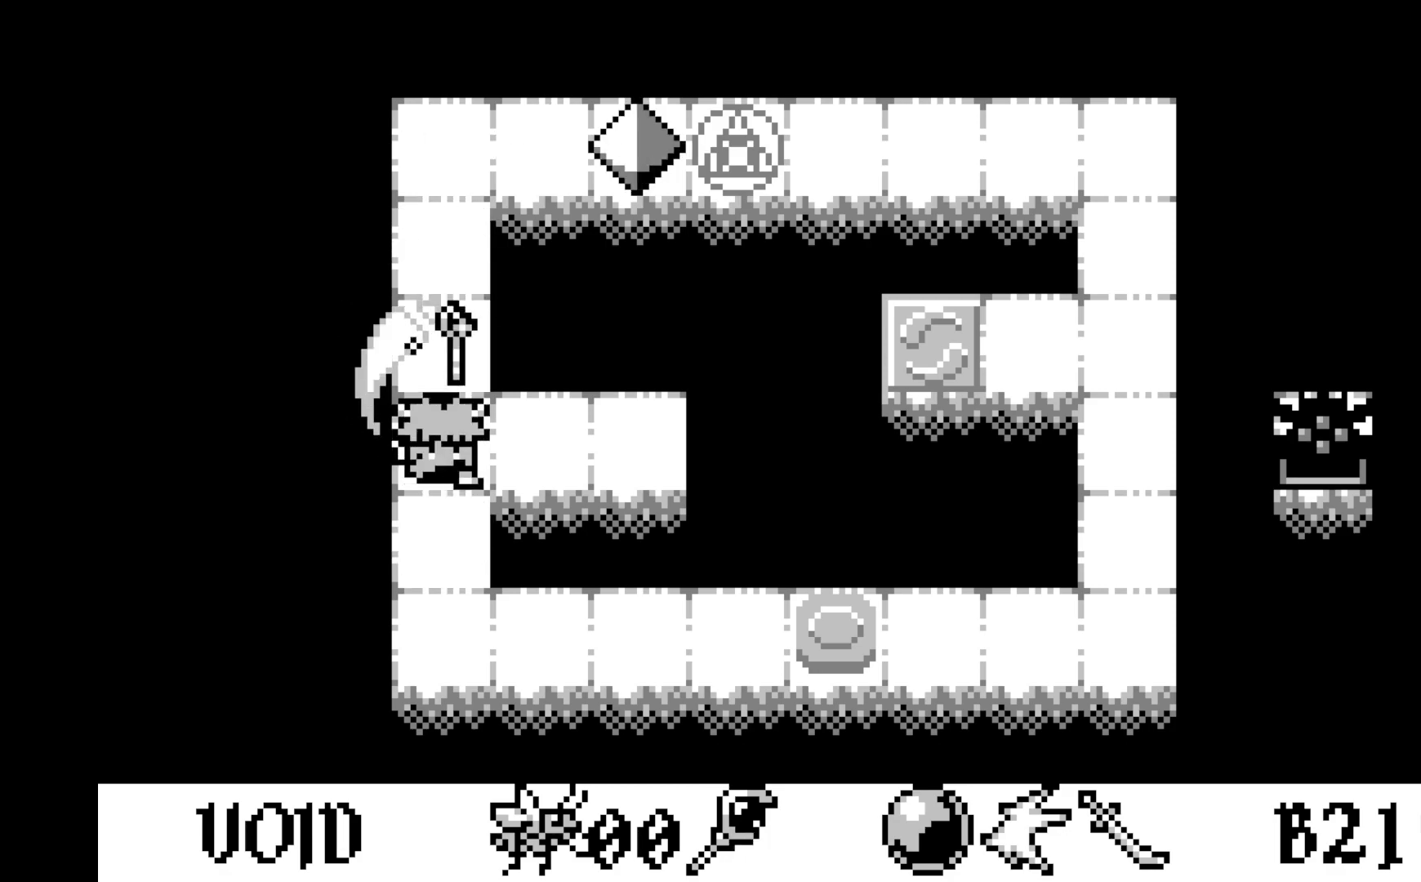
{"buttons": [], "left_stick": "center", "events": [[100, "A", "up"]]}
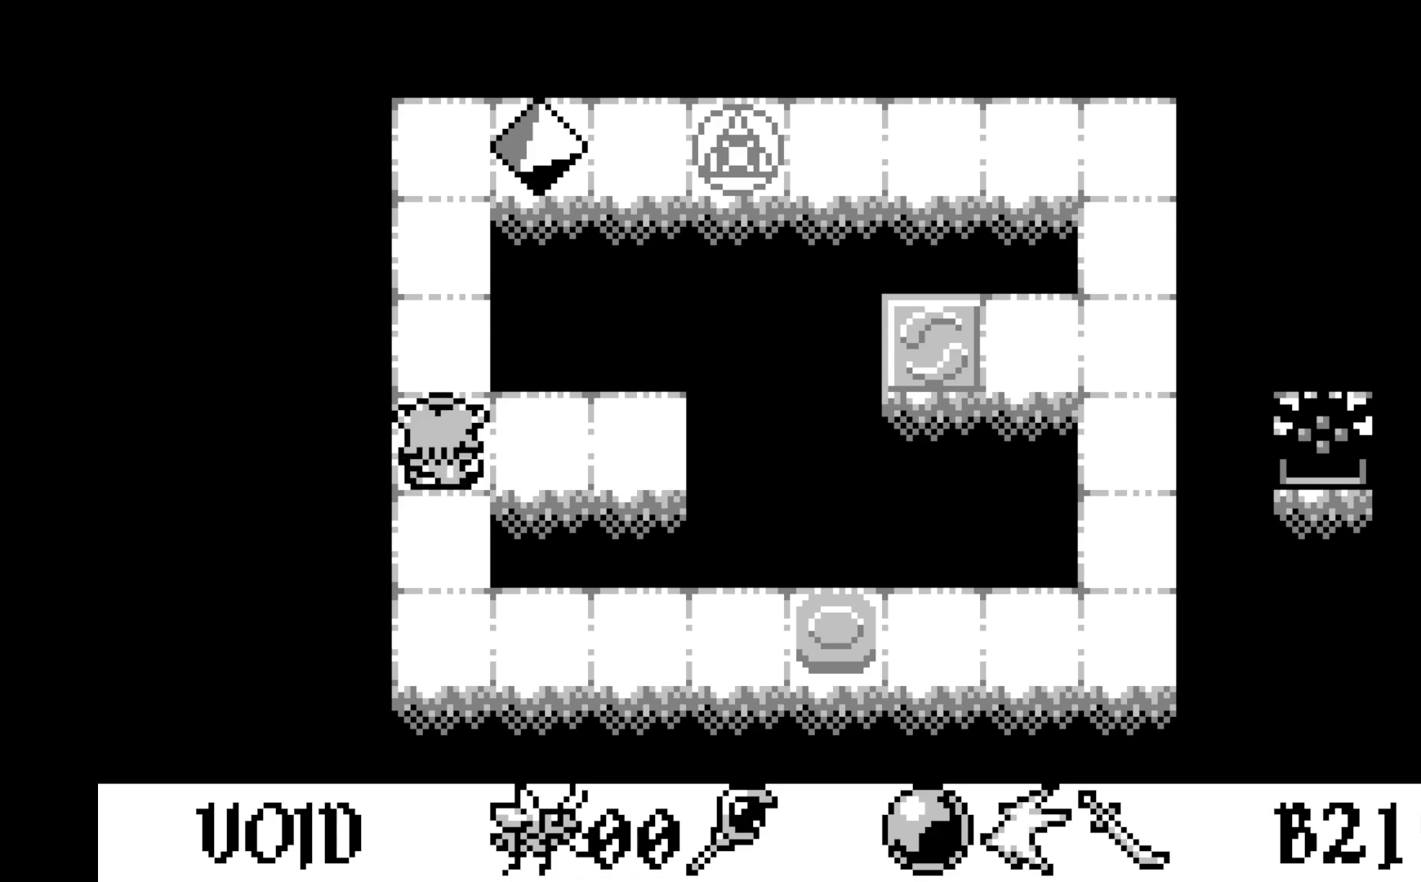
{"buttons": [], "left_stick": "center", "events": []}
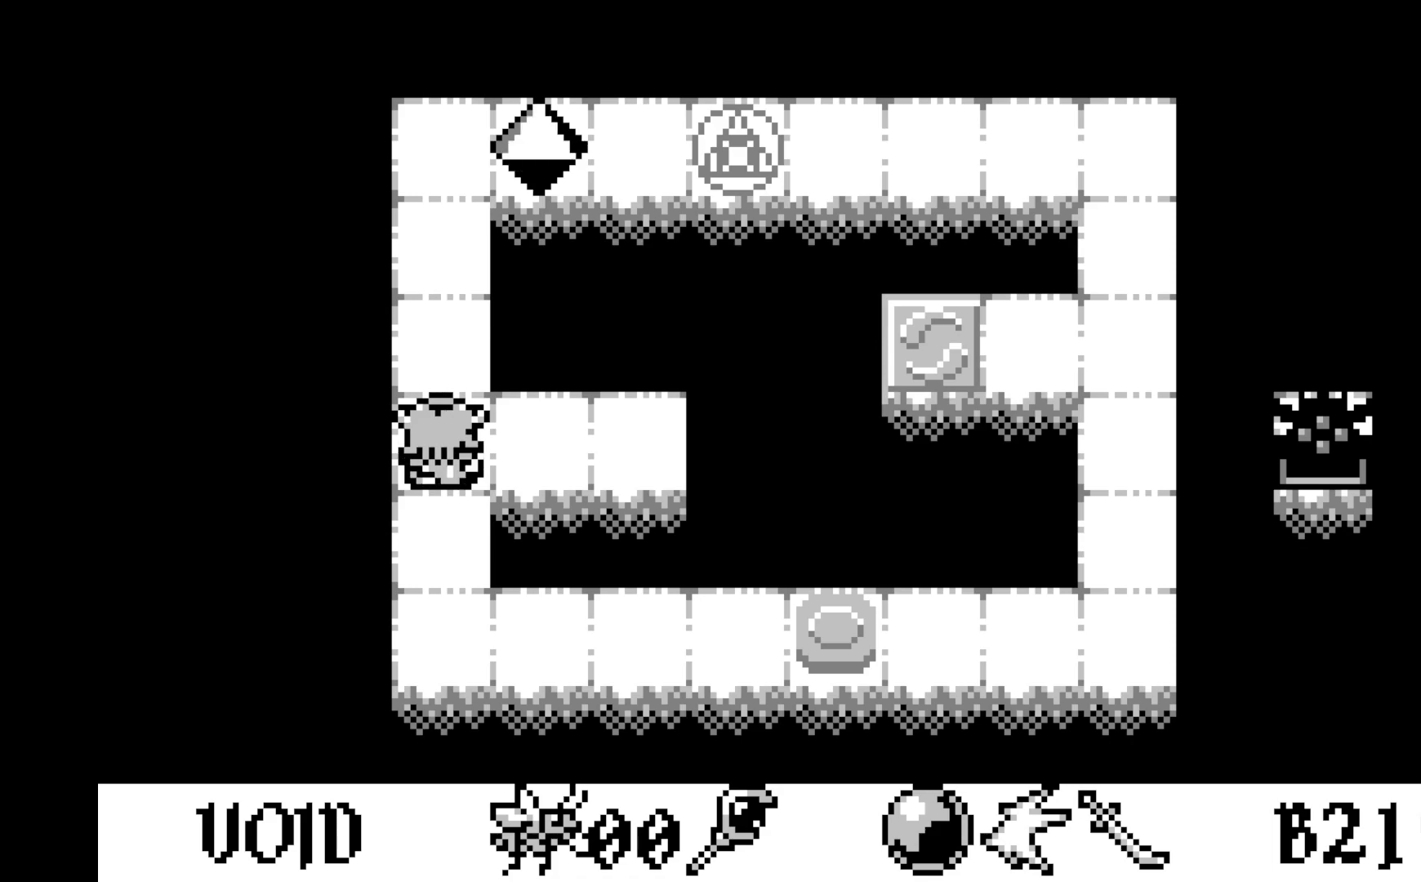
{"buttons": [], "left_stick": "center", "events": []}
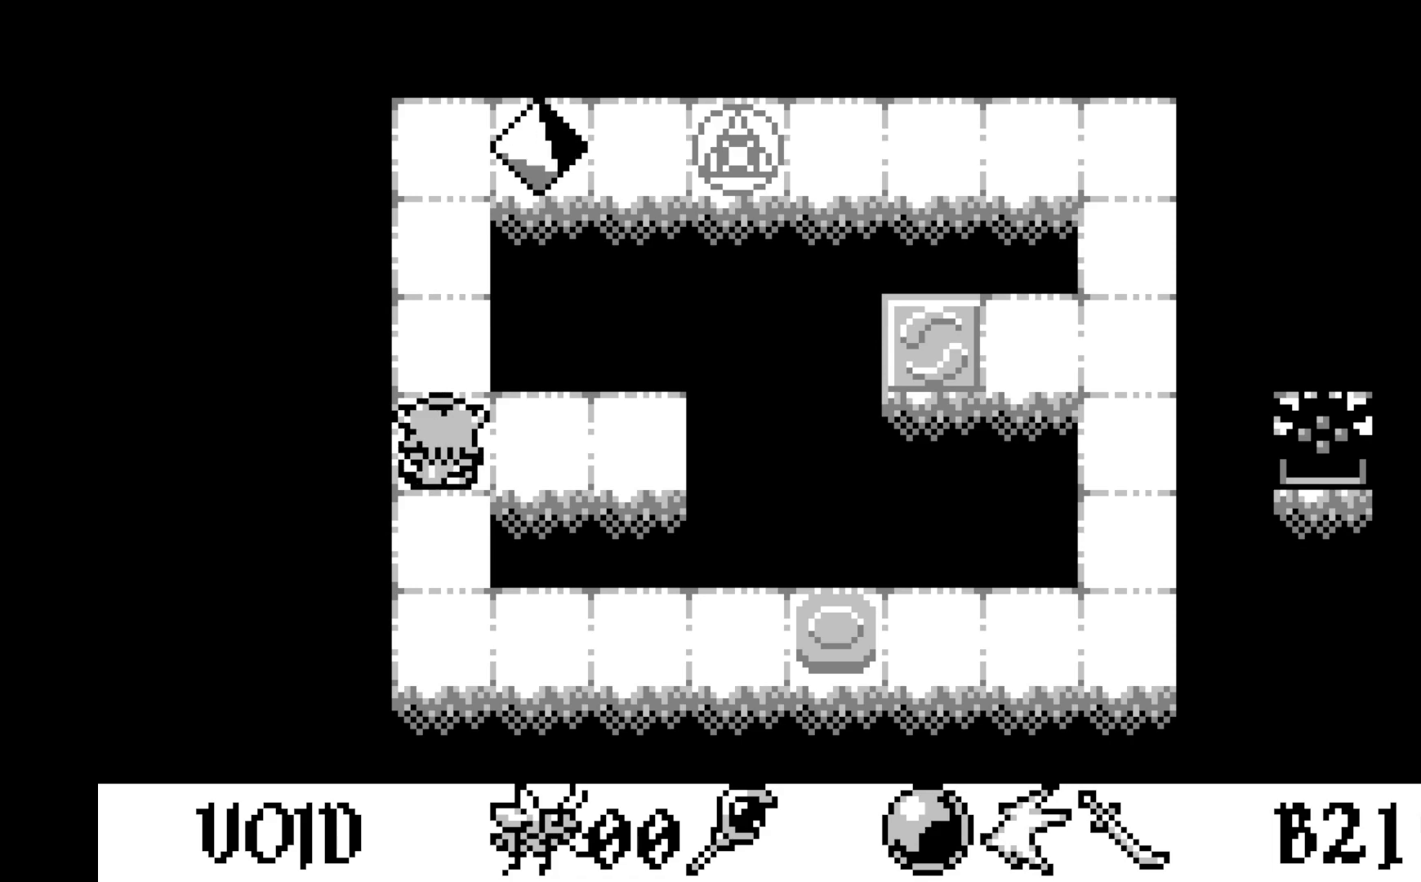
{"buttons": [], "left_stick": "center", "events": []}
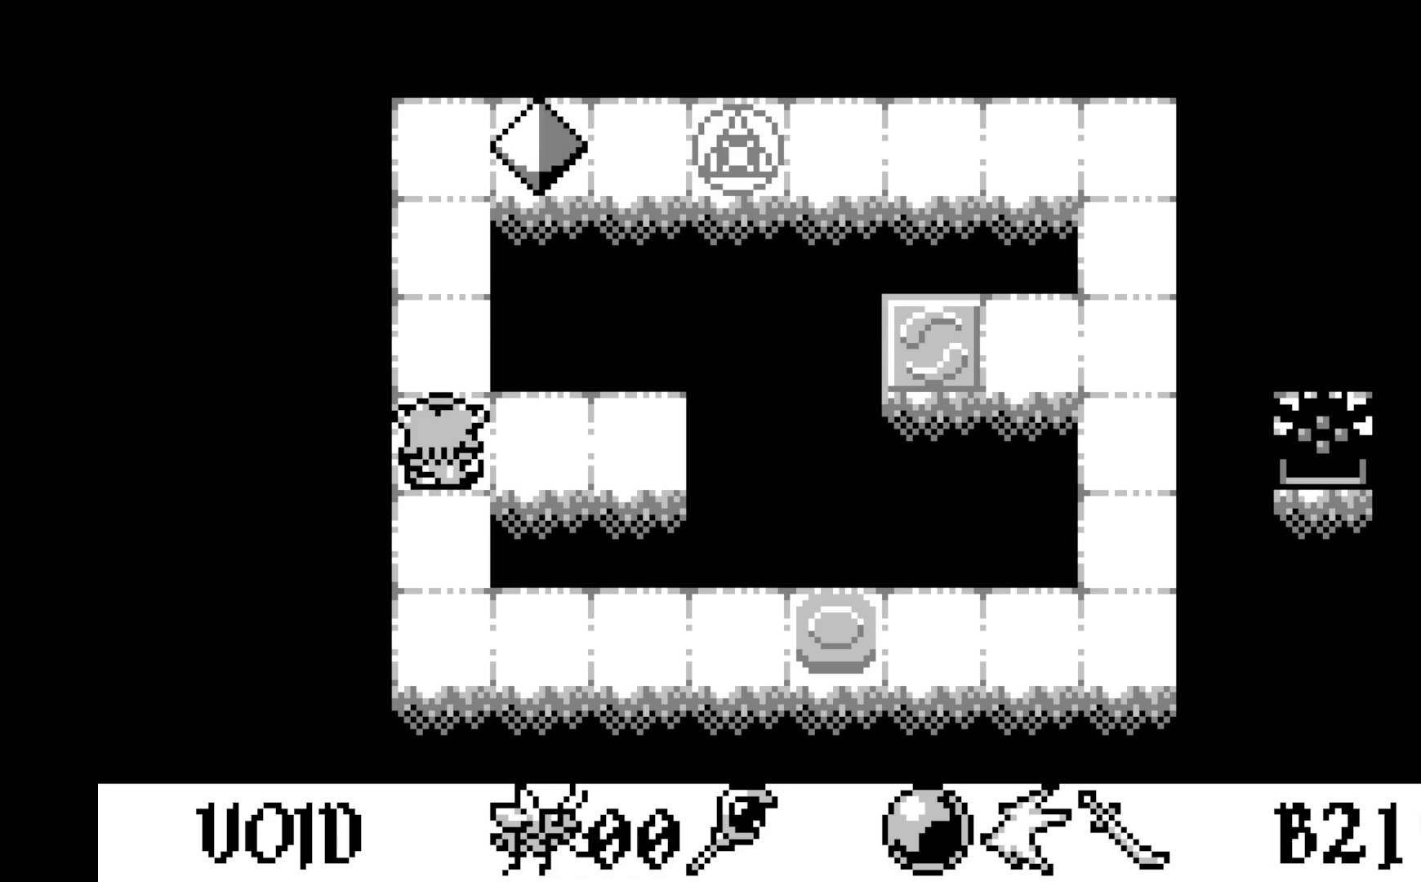
{"buttons": [], "left_stick": "center", "events": []}
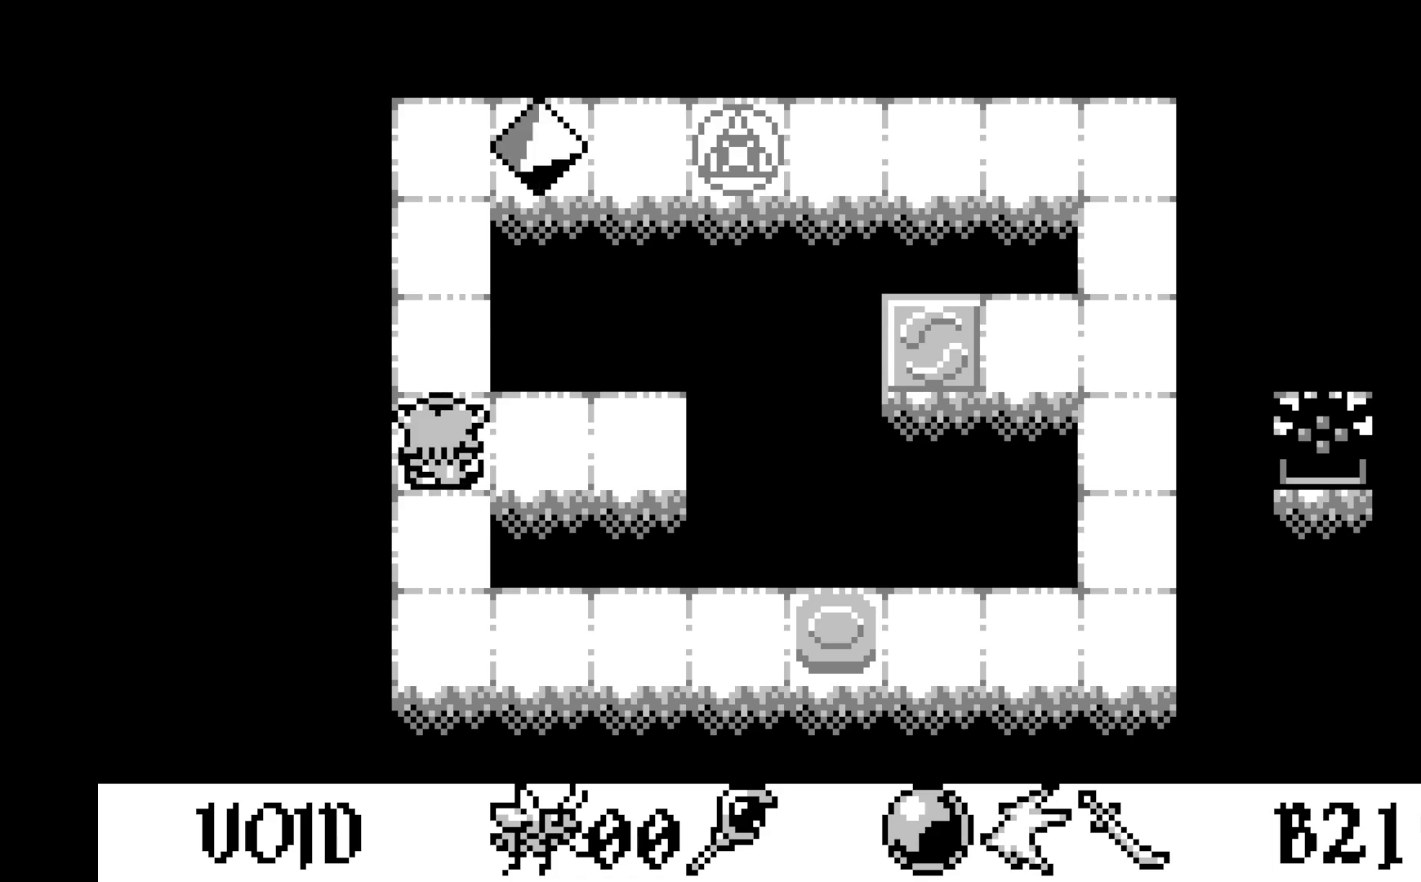
{"buttons": [], "left_stick": "center", "events": [[317, "DPAD_RIGHT", "down"], [400, "DPAD_RIGHT", "up"]]}
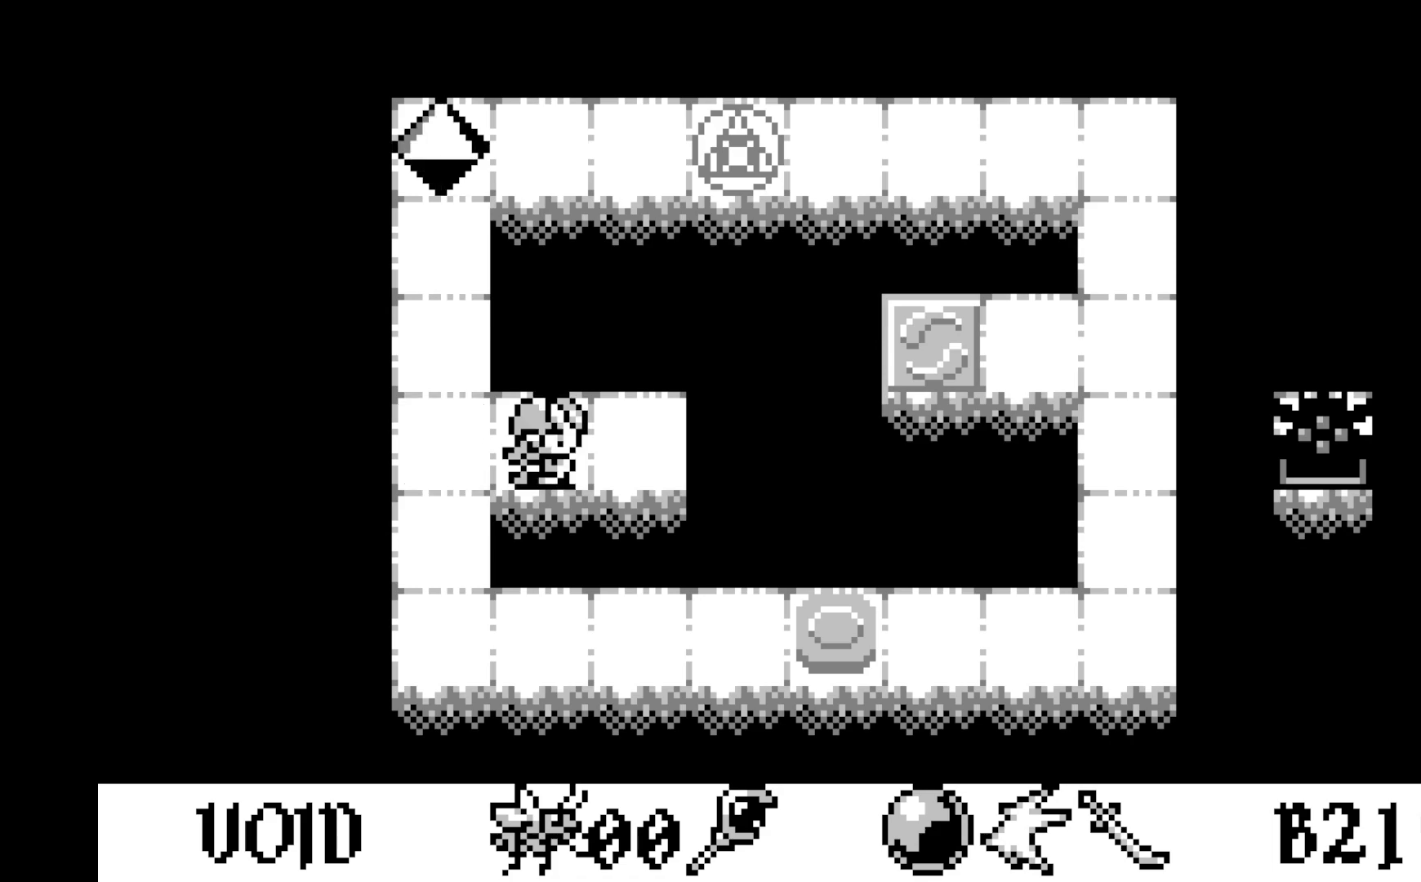
{"buttons": [], "left_stick": "center", "events": [[183, "DPAD_RIGHT", "down"], [333, "DPAD_RIGHT", "up"]]}
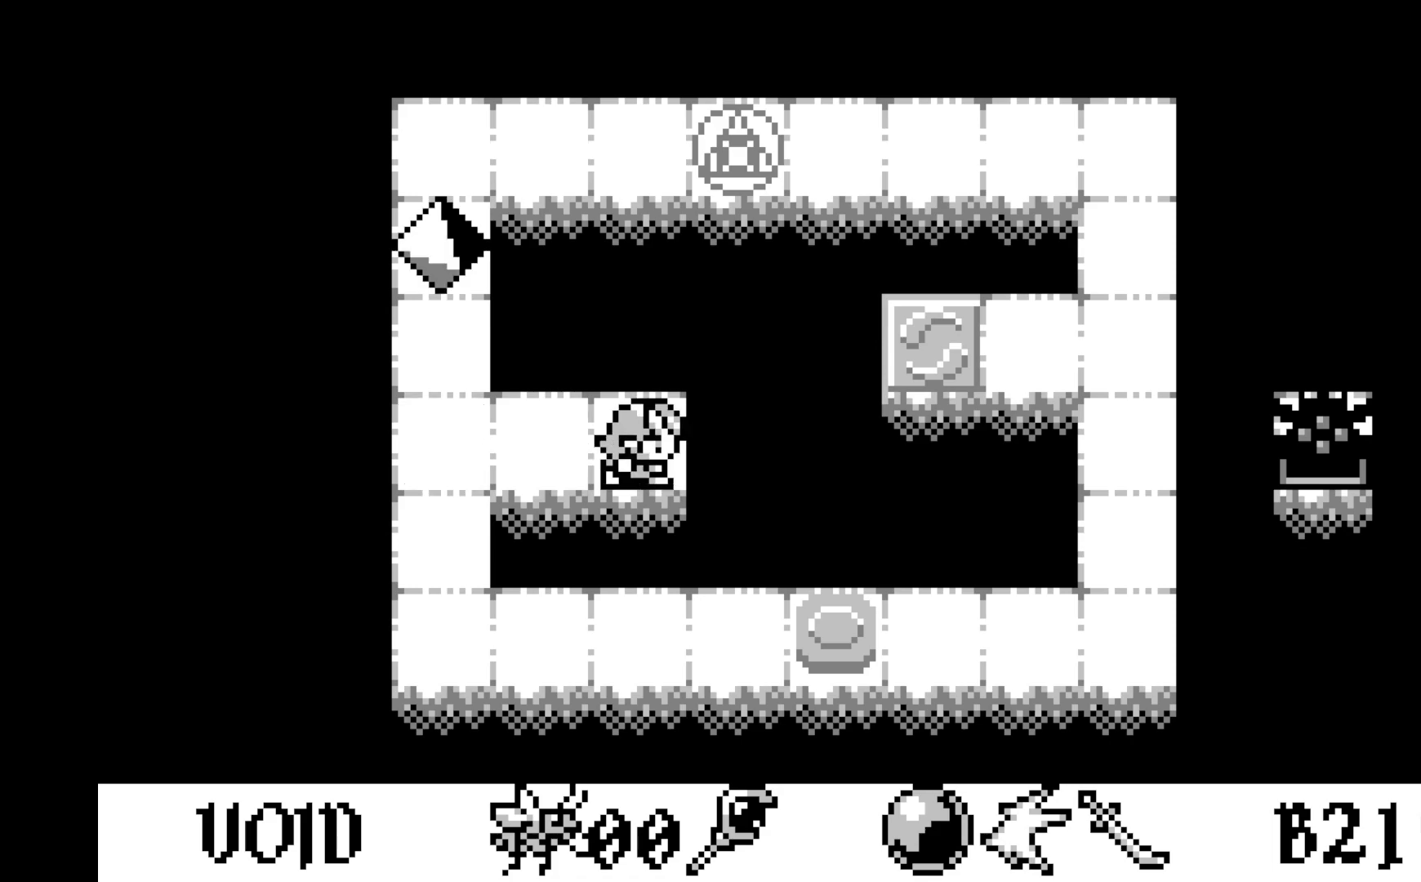
{"buttons": [], "left_stick": "center", "events": []}
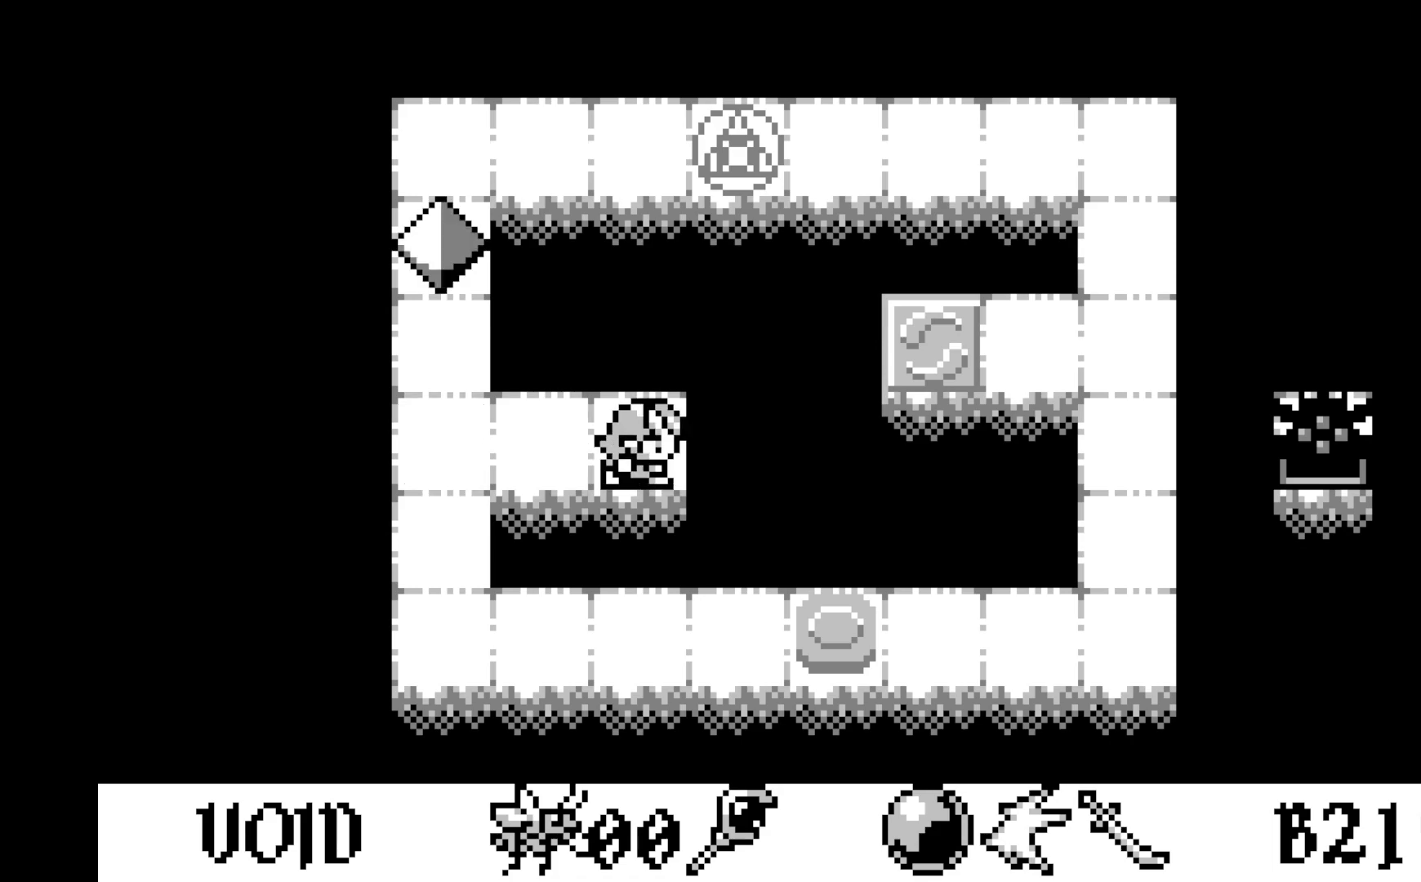
{"buttons": ["DPAD_LEFT"], "left_stick": "center", "events": [[17, "DPAD_RIGHT", "down"], [117, "DPAD_RIGHT", "up"], [433, "DPAD_LEFT", "down"]]}
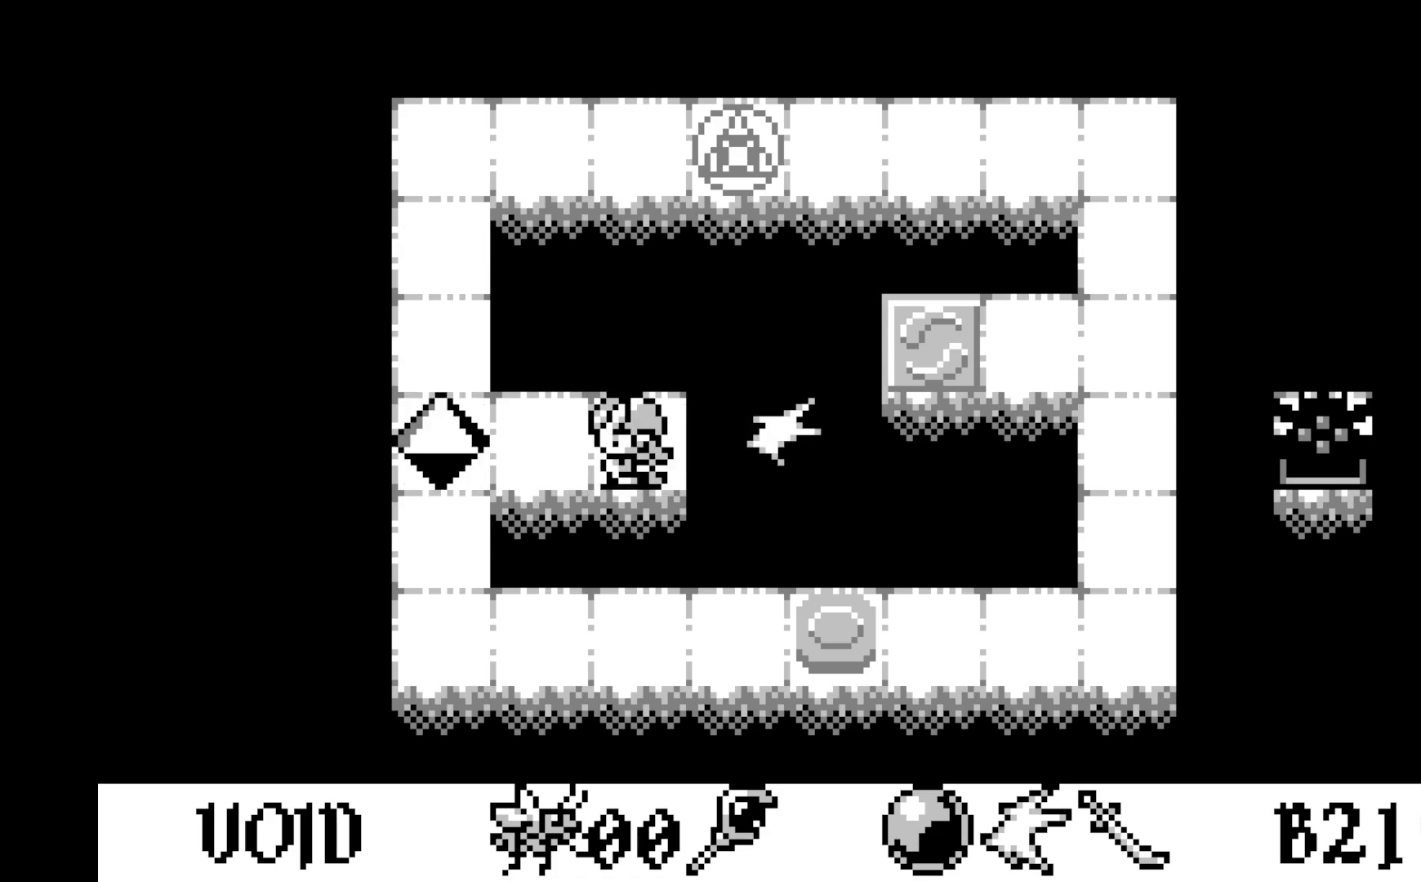
{"buttons": [], "left_stick": "center", "events": [[17, "DPAD_LEFT", "up"]]}
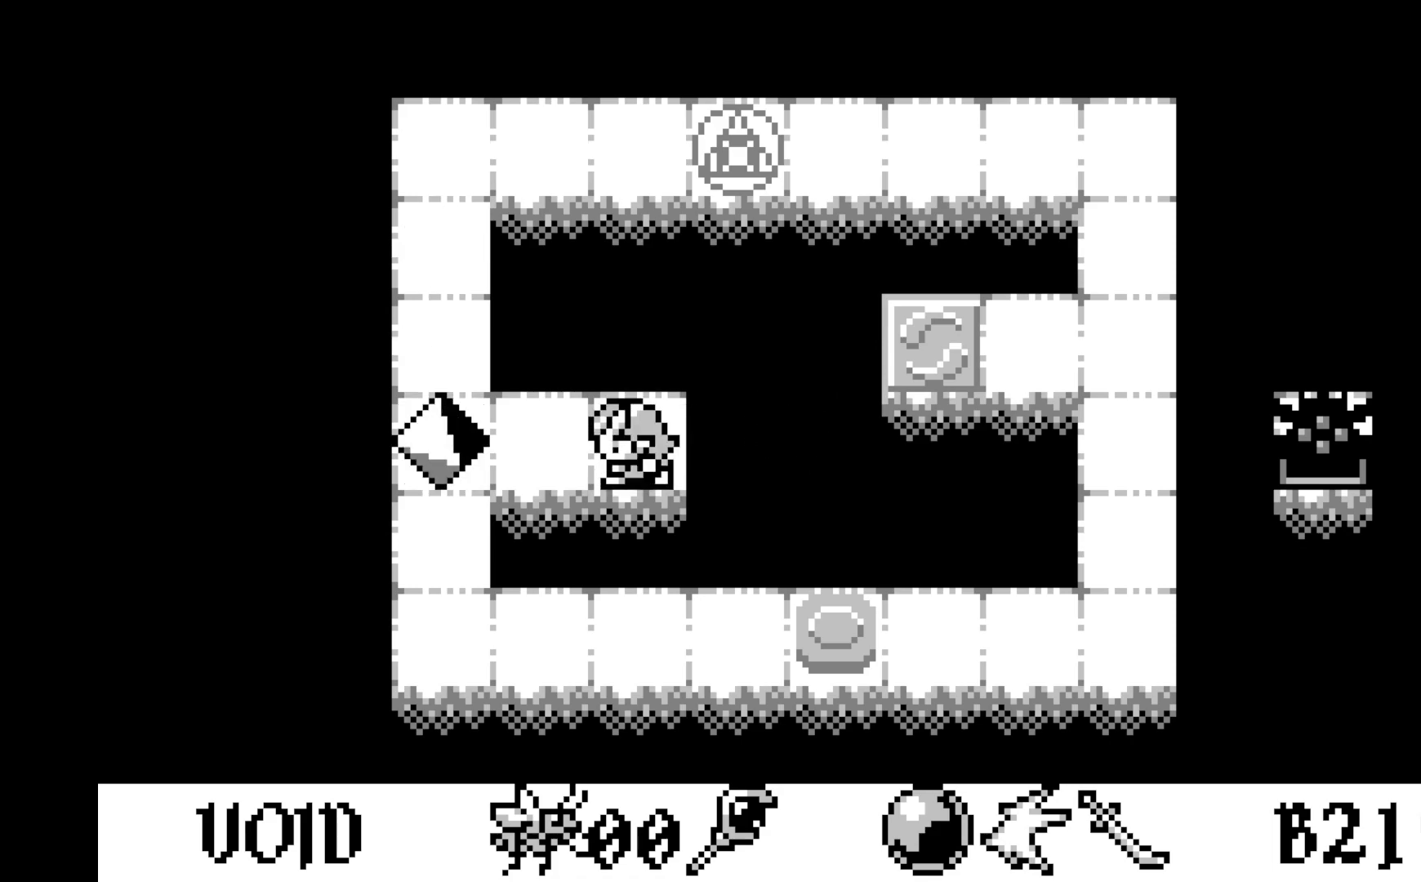
{"buttons": ["A"], "left_stick": "center", "events": [[400, "A", "down"]]}
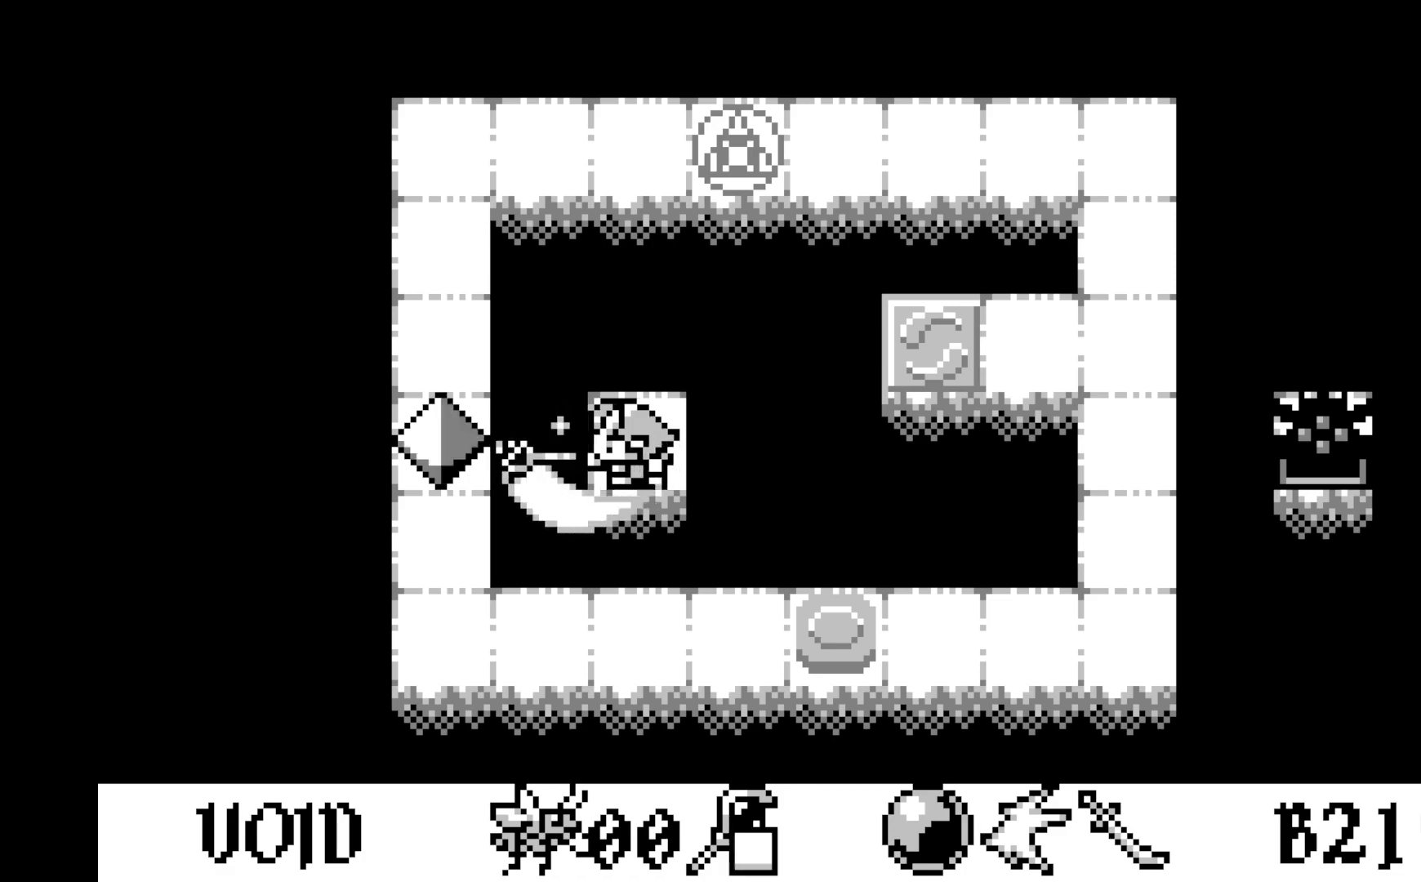
{"buttons": [], "left_stick": "center", "events": [[100, "A", "up"]]}
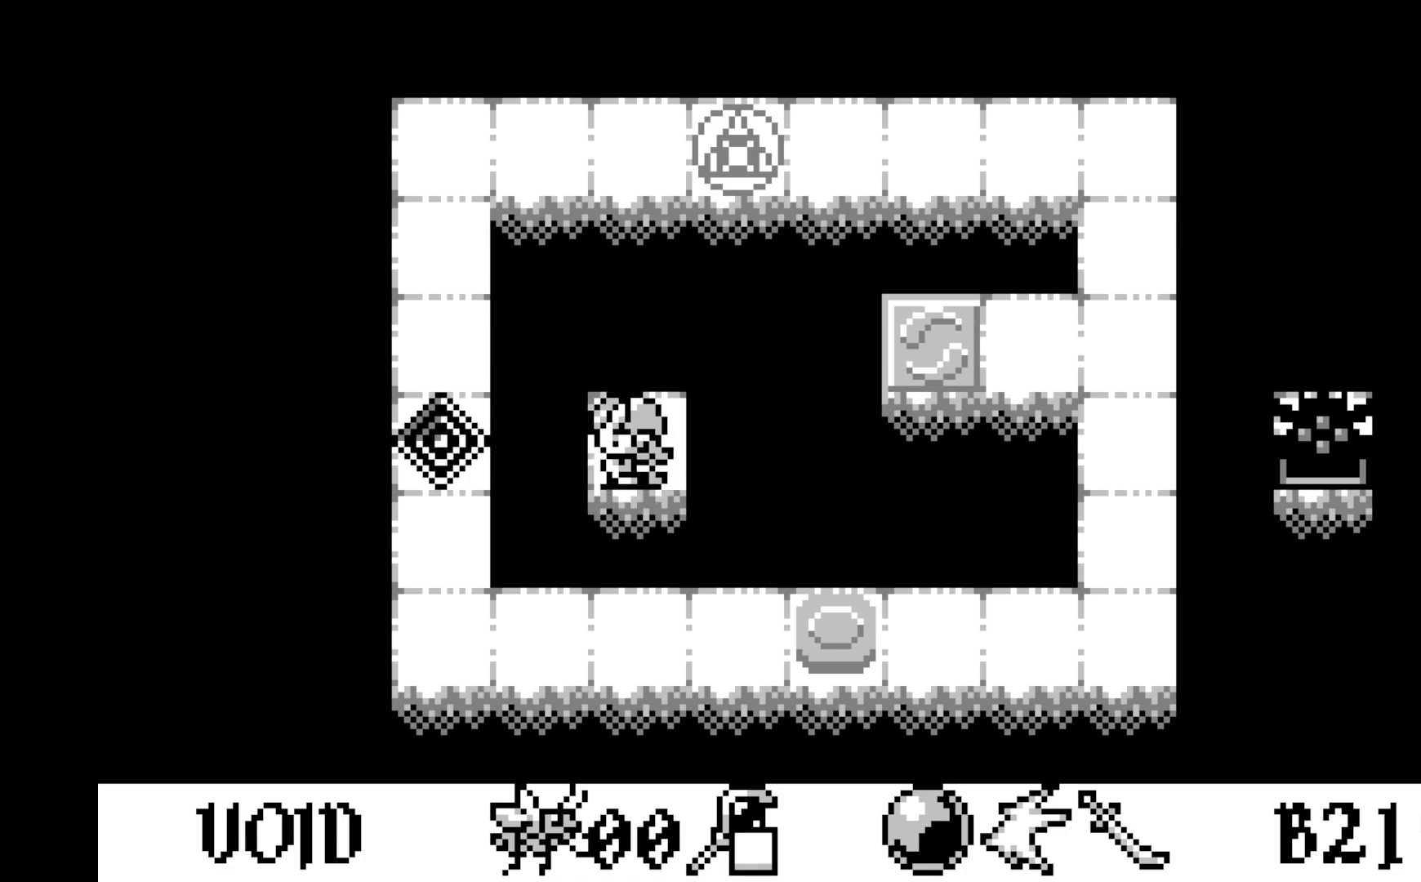
{"buttons": [], "left_stick": "center", "events": [[183, "A", "down"], [383, "A", "up"]]}
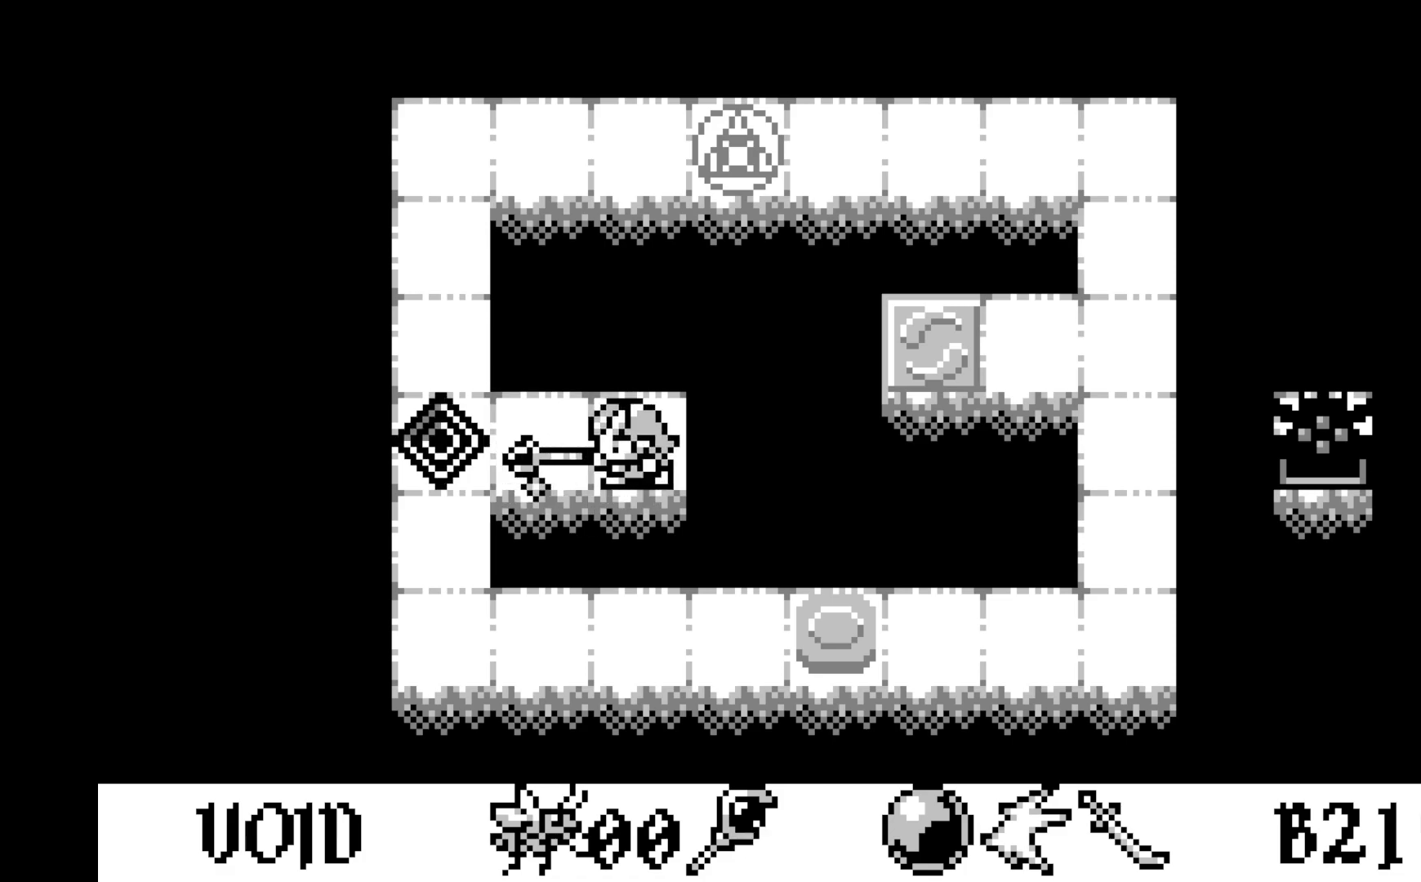
{"buttons": [], "left_stick": "center", "events": [[217, "A", "down"], [417, "A", "up"]]}
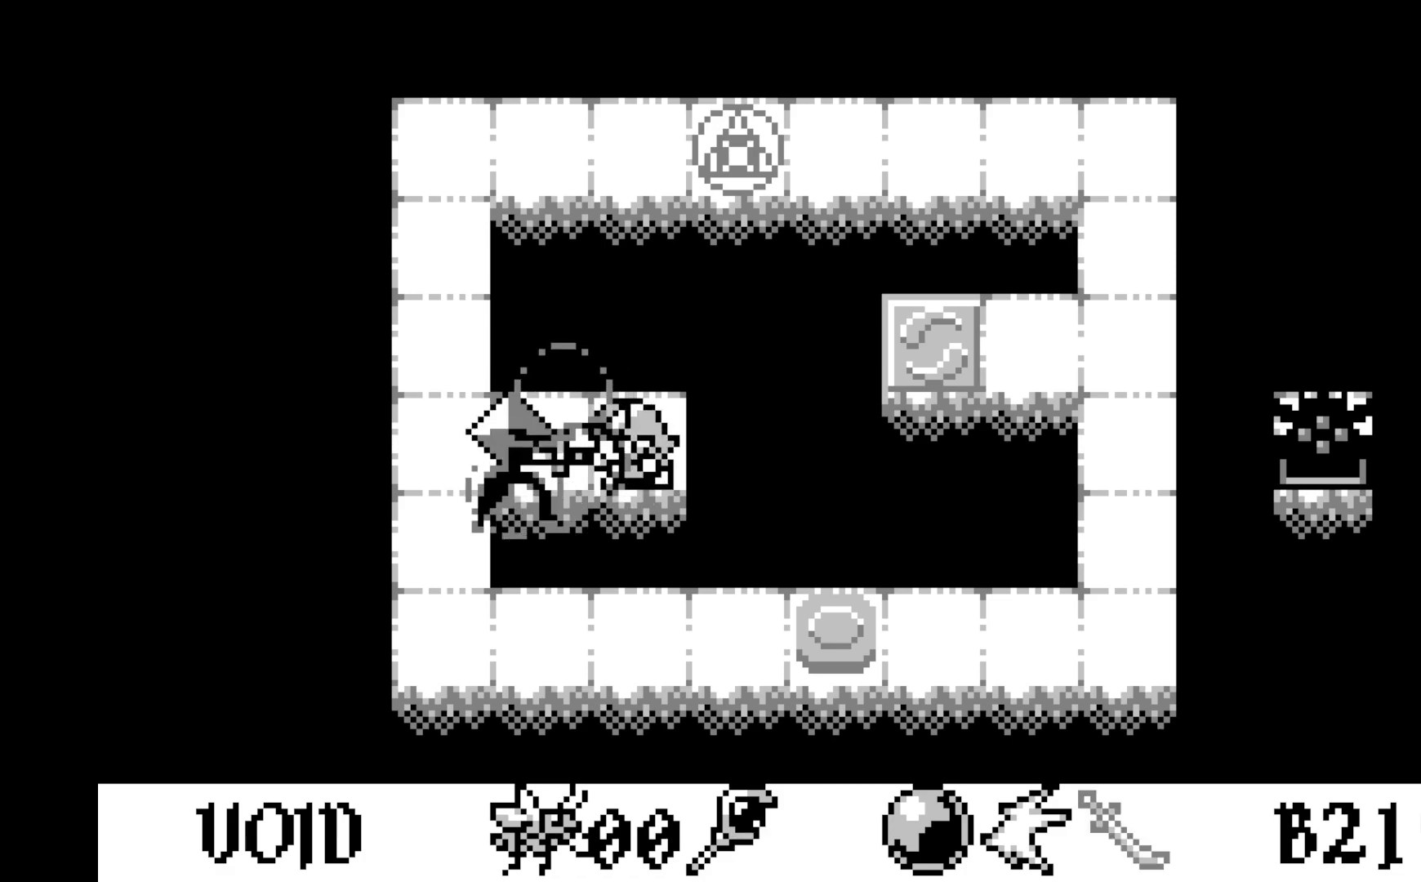
{"buttons": [], "left_stick": "center", "events": []}
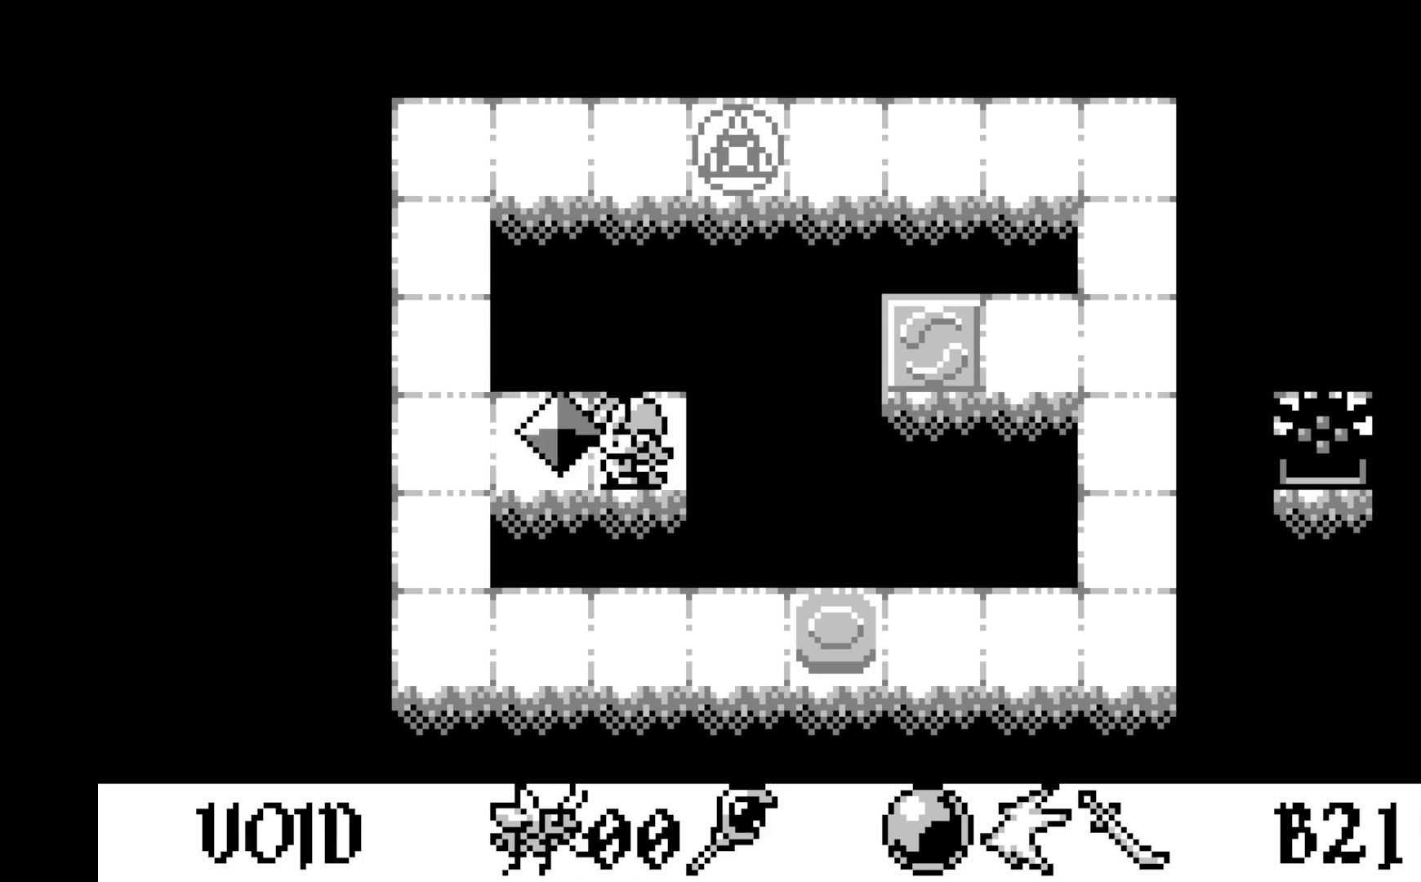
{"buttons": [], "left_stick": "center", "events": []}
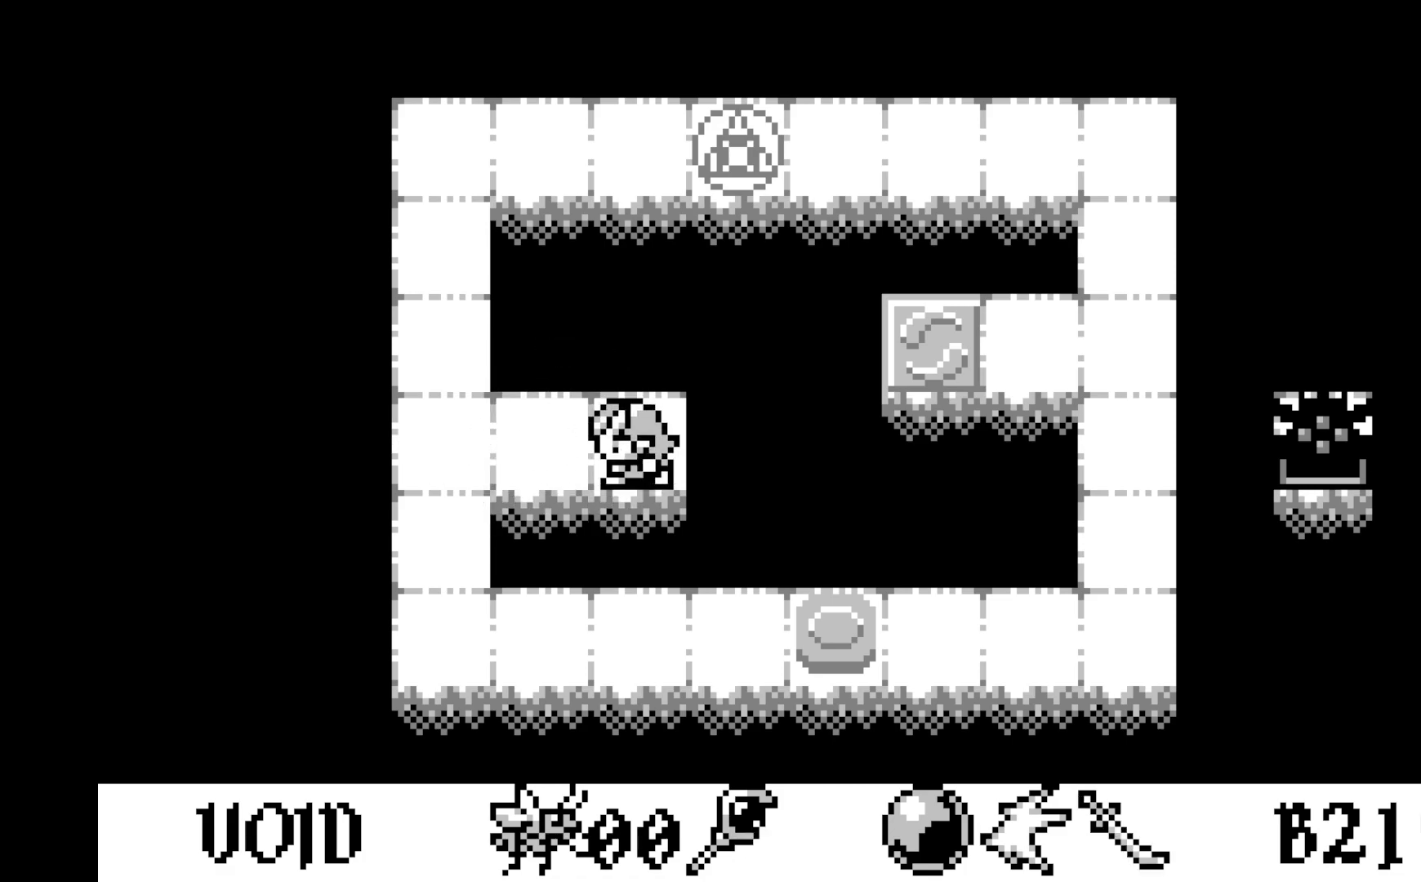
{"buttons": [], "left_stick": "center", "events": [[117, "DPAD_LEFT", "down"], [250, "DPAD_LEFT", "up"], [317, "DPAD_LEFT", "down"], [467, "DPAD_LEFT", "up"]]}